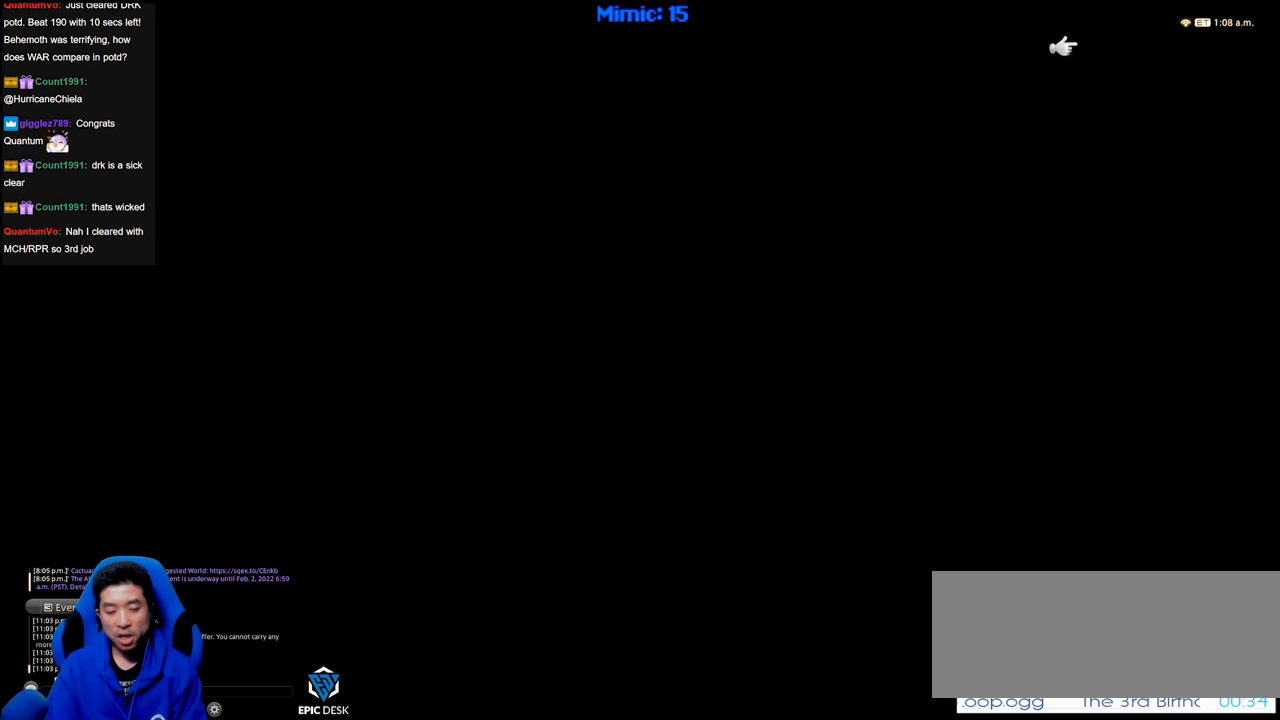
Gameplay with keyboard; each line is a JSON object with the keys held at the frame after it. "events" lists presses ("down") and releases ("up") of ".", "/", "0", "1", "2", "3", "4", "5", "6", "7", "8", "9", "a", "alt_l", "alt_r", "b", "backslash", "backspace", "c", "caps_lock", "comma", "ctrl_l", "ctrl_r", "d", "down", "e", "equals", "escape", "f", "f1", "f10", "f11", "f12", "f2", "f3", "f4", "f5", "f6", "f7", "f8", "f9", "g", "h", "i", "j", "k", "l", "lbracket", "left", "m", "minus", "n", "o", "p", "q", "quote", "r", "rbracket", "return", "right", "s", "semicolon", "shift_l", "shift_r", "space", "super", "t", "tab", "tilde", "u", "up", "v", "w", "x", "y" and "z" between this image and that frame as [ms after this image, input, new state], when the widget could be followed in between. No other keys are recorded. Mouse input is not recorded.
{"keys": ["w"], "events": [[317, "w", "down"]]}
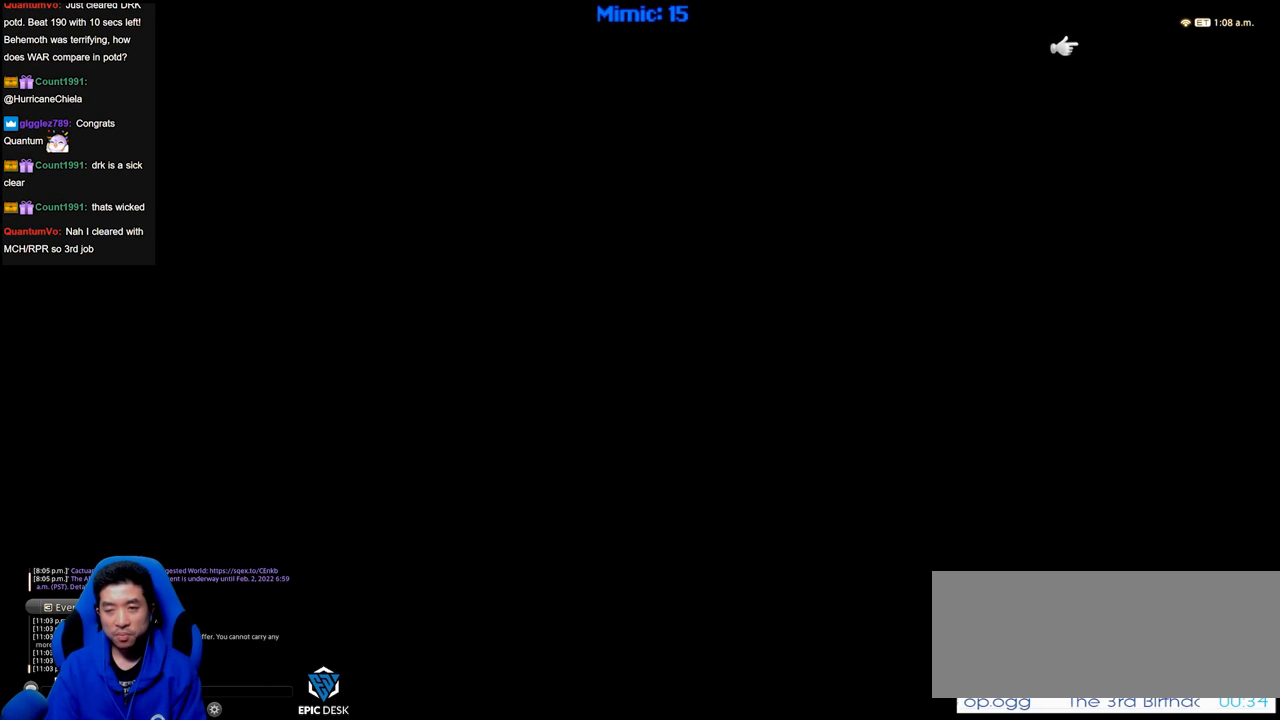
{"keys": ["w"], "events": []}
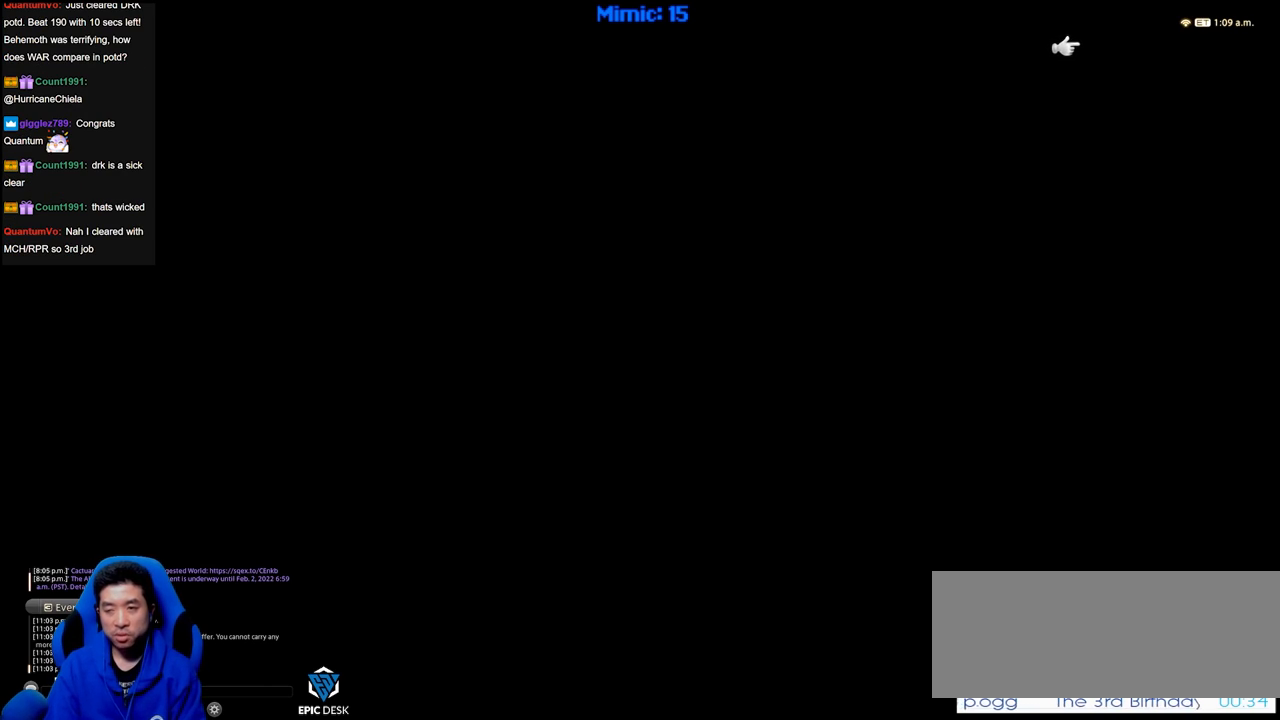
{"keys": ["w"], "events": []}
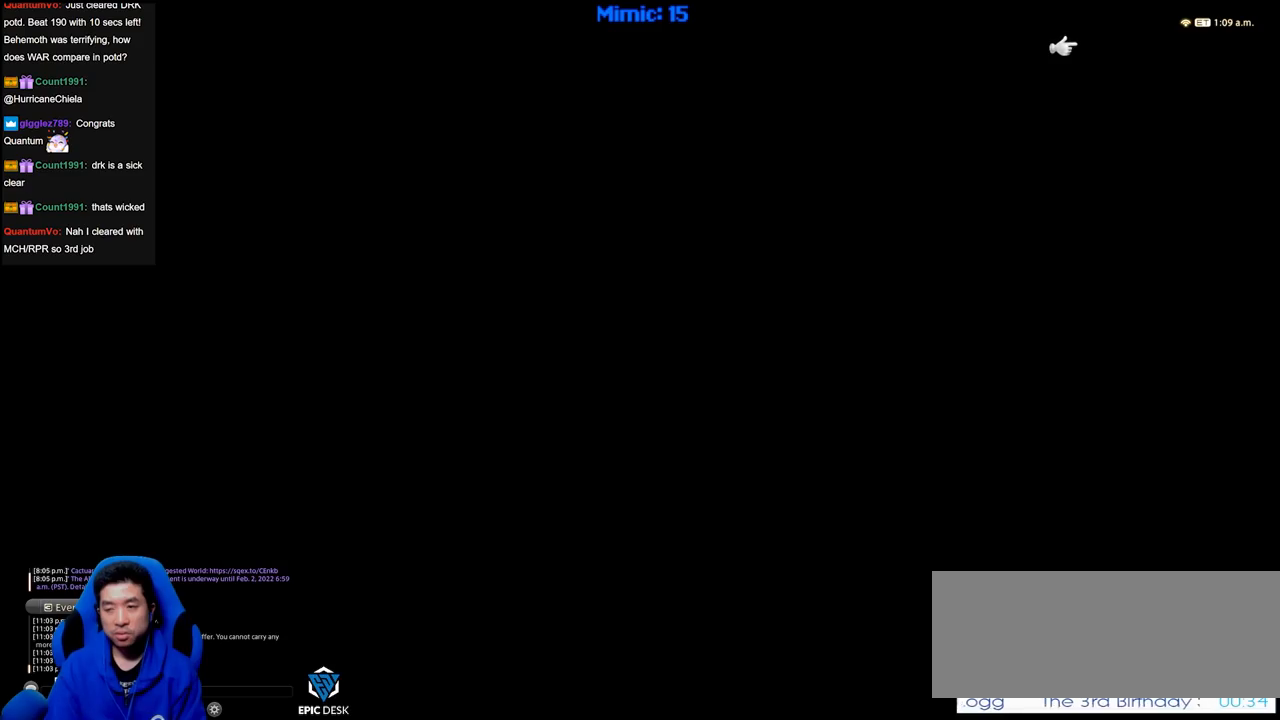
{"keys": ["w"], "events": []}
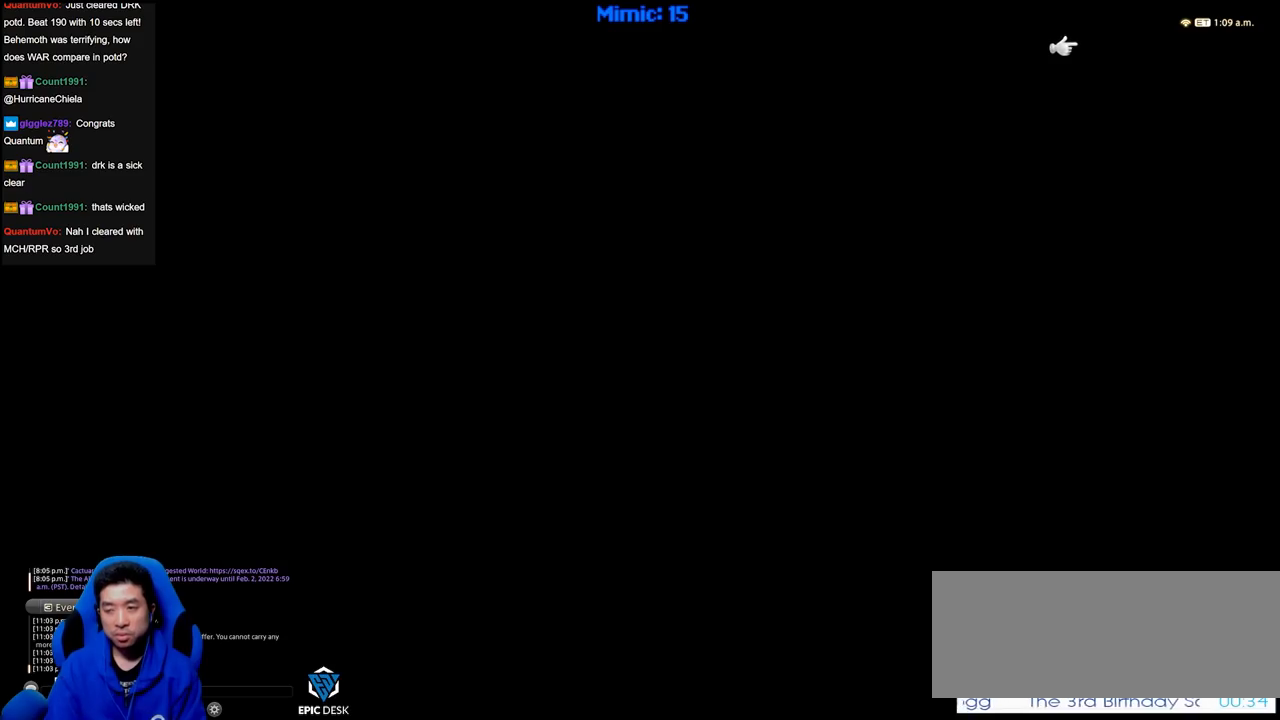
{"keys": ["alt_r", "q", "w"], "events": [[284, "alt_r", "down"], [484, "q", "down"]]}
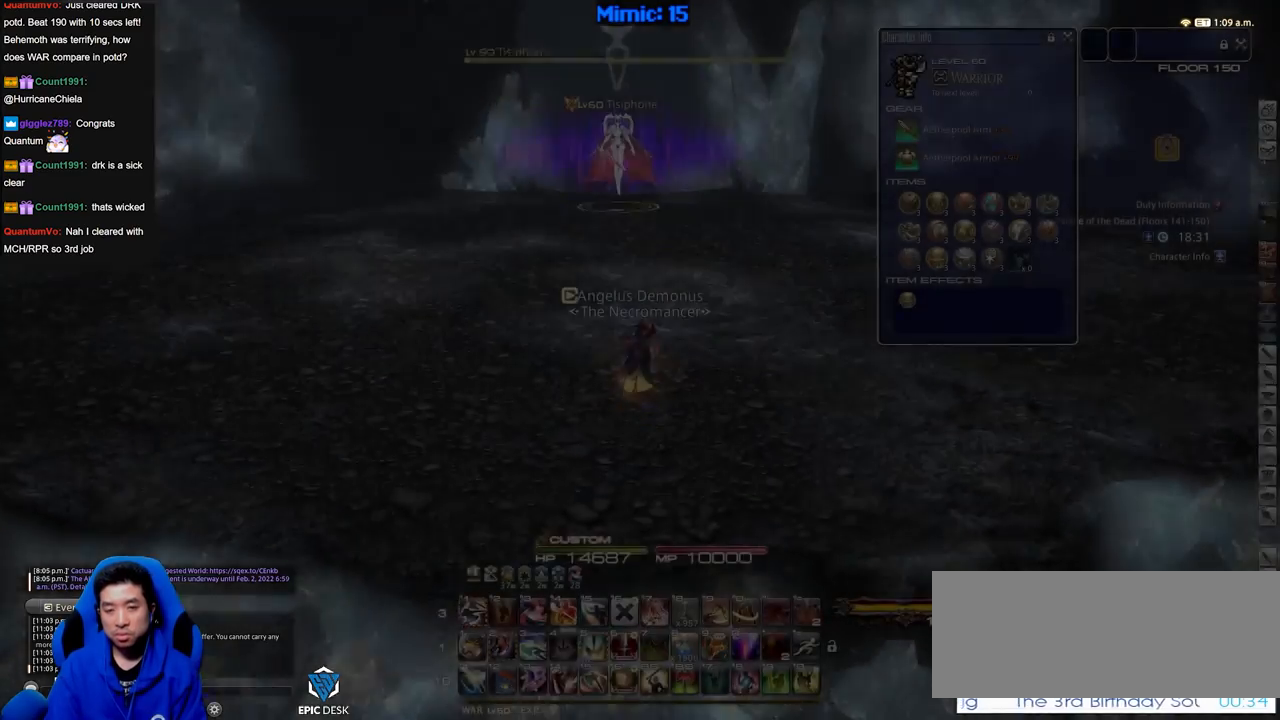
{"keys": ["w"], "events": [[117, "q", "up"], [267, "alt_r", "up"]]}
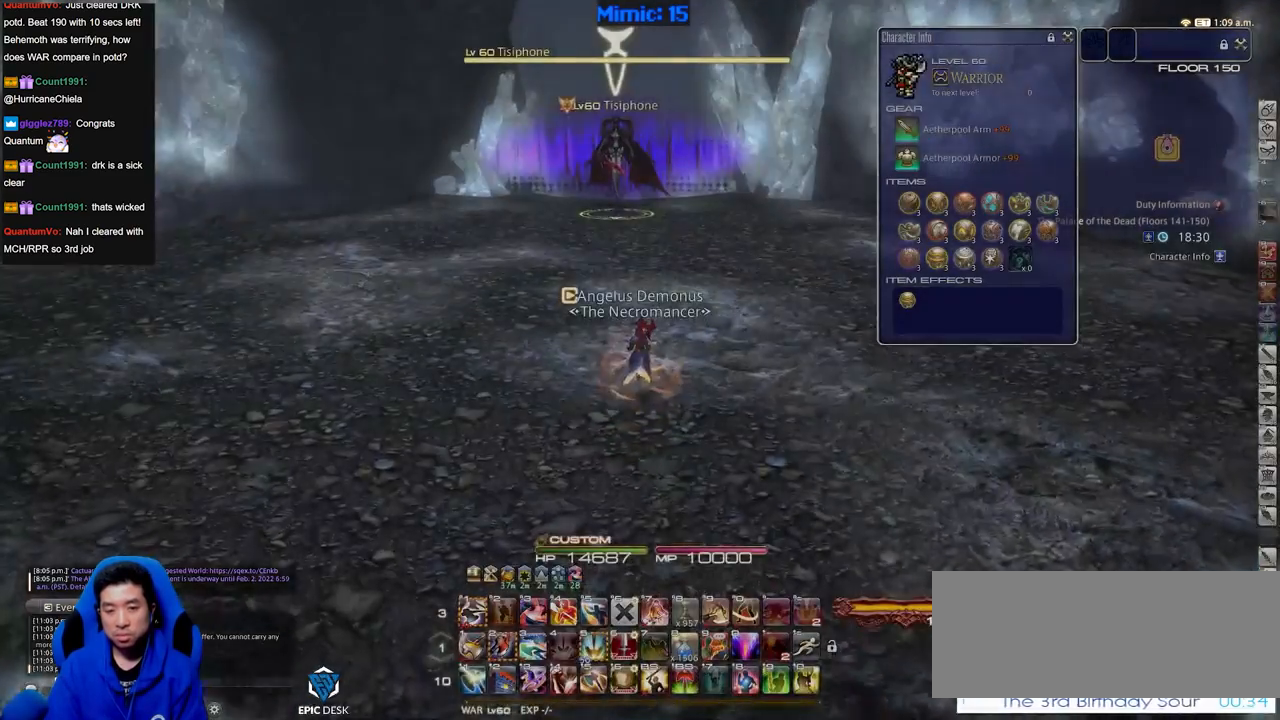
{"keys": ["w"], "events": [[217, "lbracket", "down"], [300, "lbracket", "up"], [400, "return", "down"], [500, "return", "up"]]}
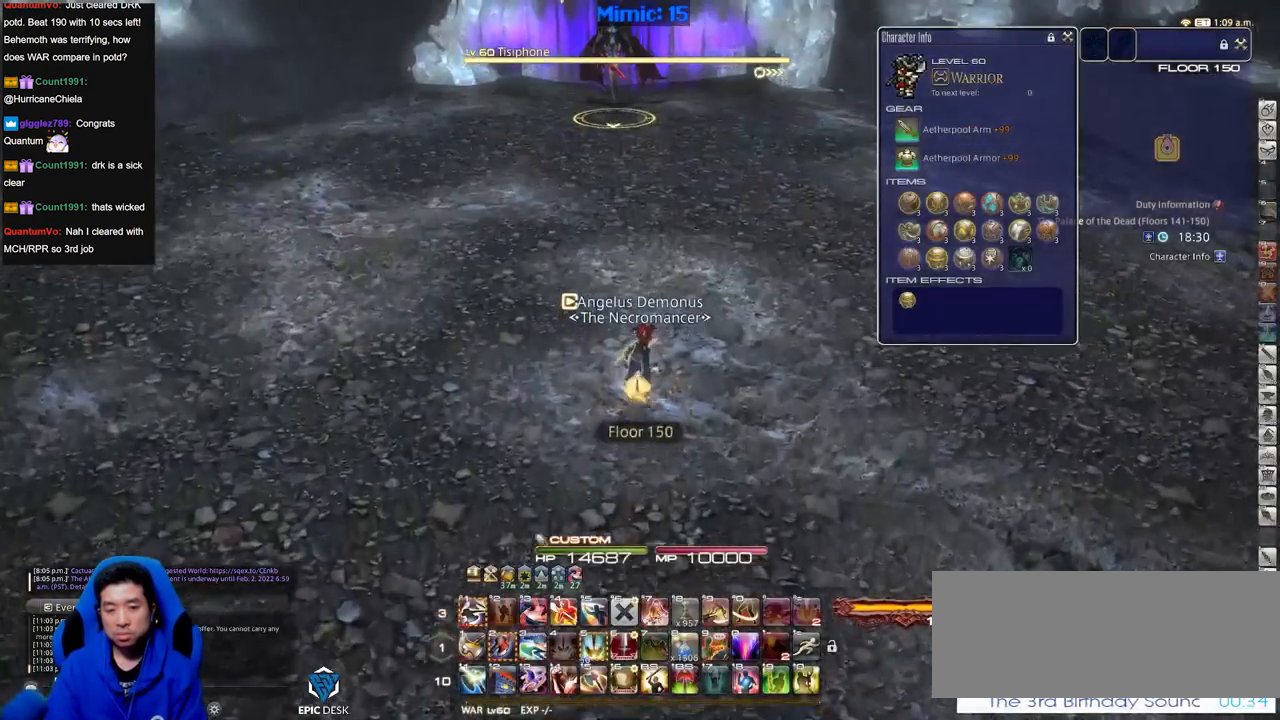
{"keys": ["w"], "events": [[284, "a", "down"], [418, "a", "up"]]}
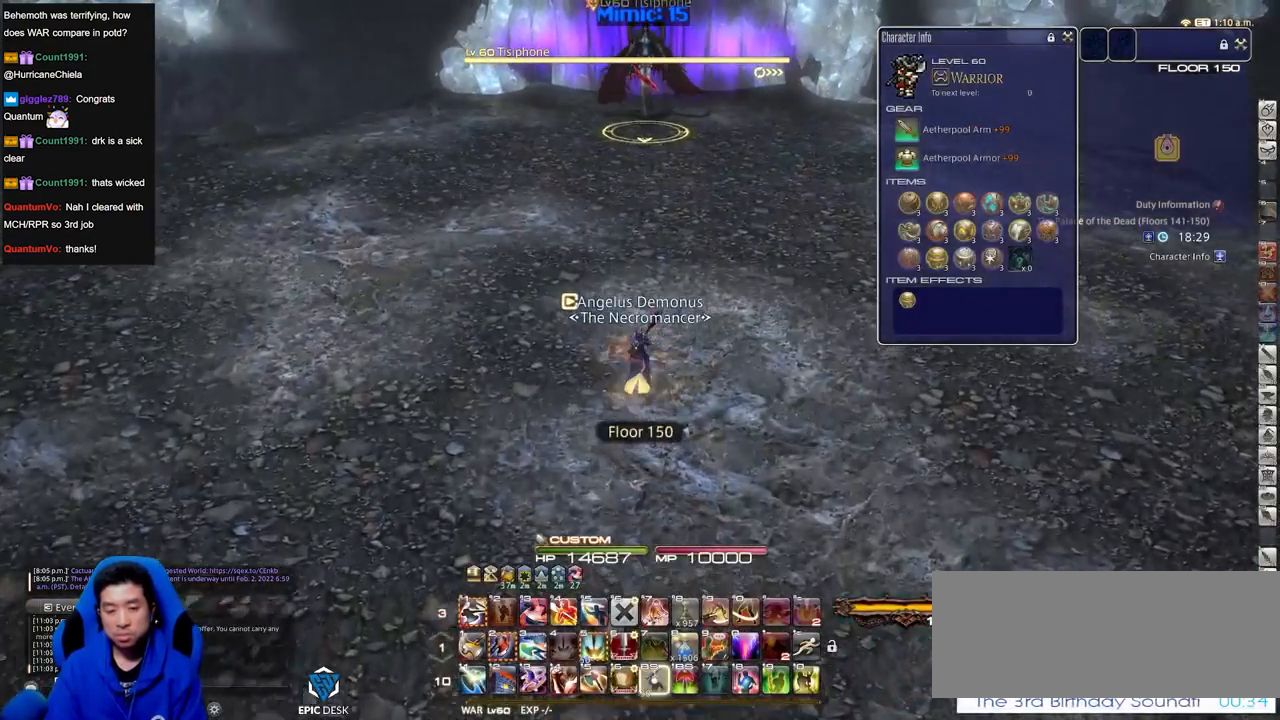
{"keys": ["w"], "events": [[17, "backspace", "down"], [100, "backspace", "up"]]}
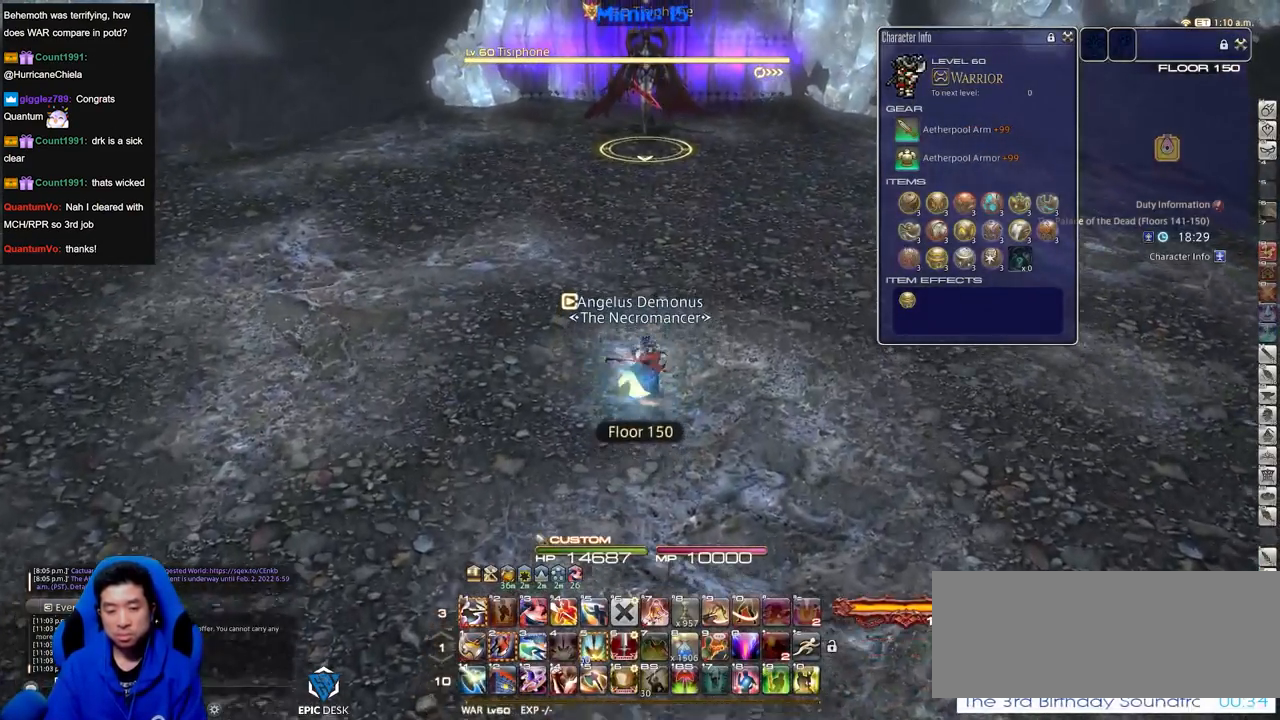
{"keys": ["w"], "events": []}
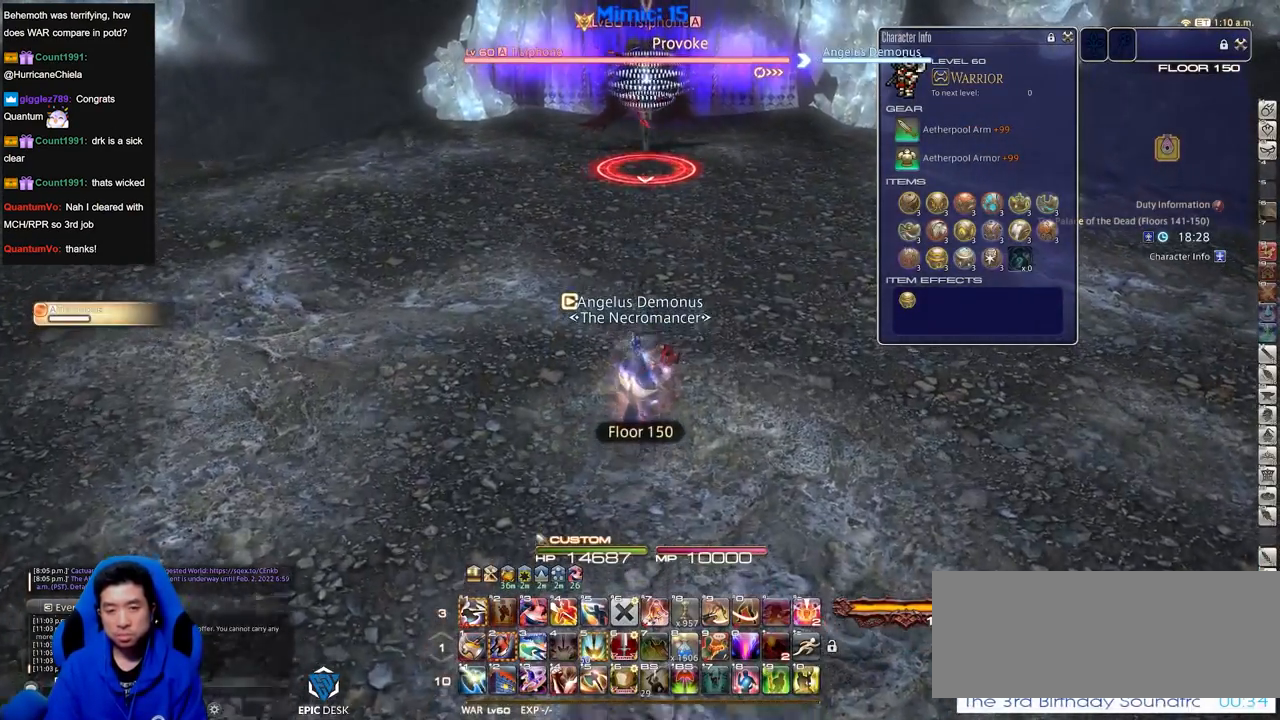
{"keys": ["4", "alt_r", "w"], "events": [[200, "alt_r", "down"], [434, "4", "down"]]}
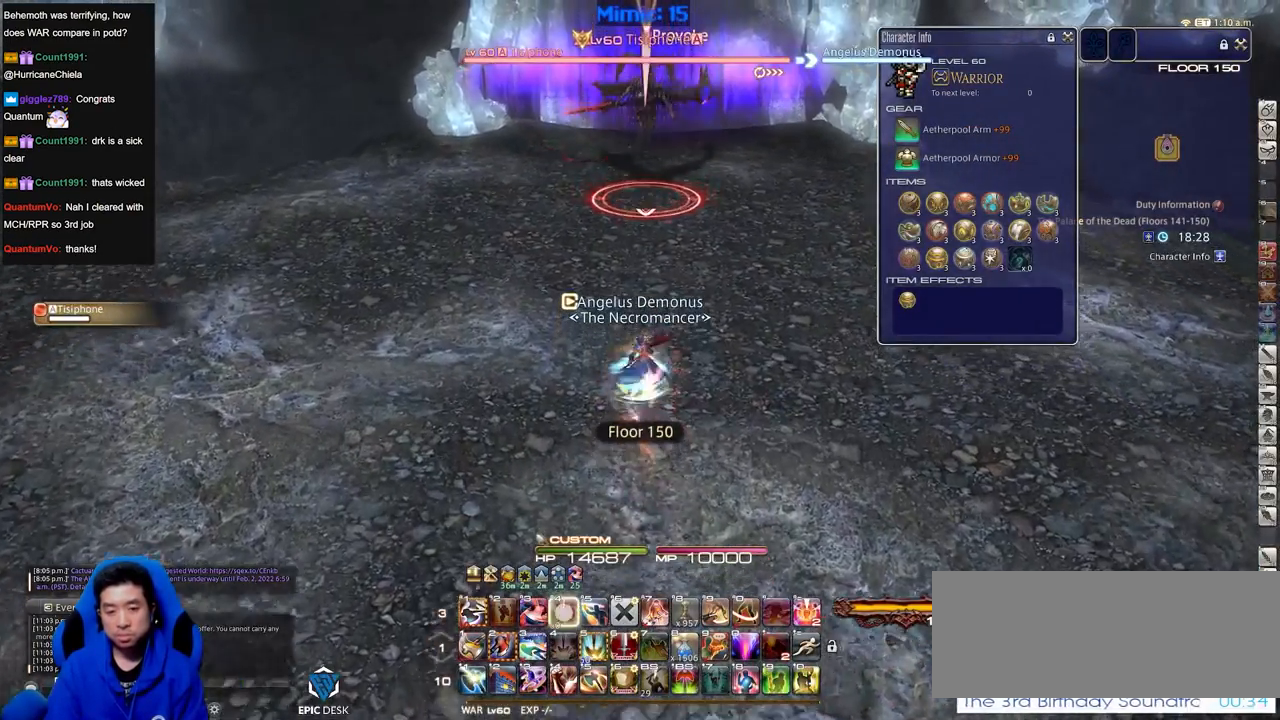
{"keys": ["alt_r", "w"], "events": [[33, "4", "up"], [33, "alt_r", "up"], [67, "lbracket", "down"], [167, "lbracket", "up"], [217, "alt_r", "down"]]}
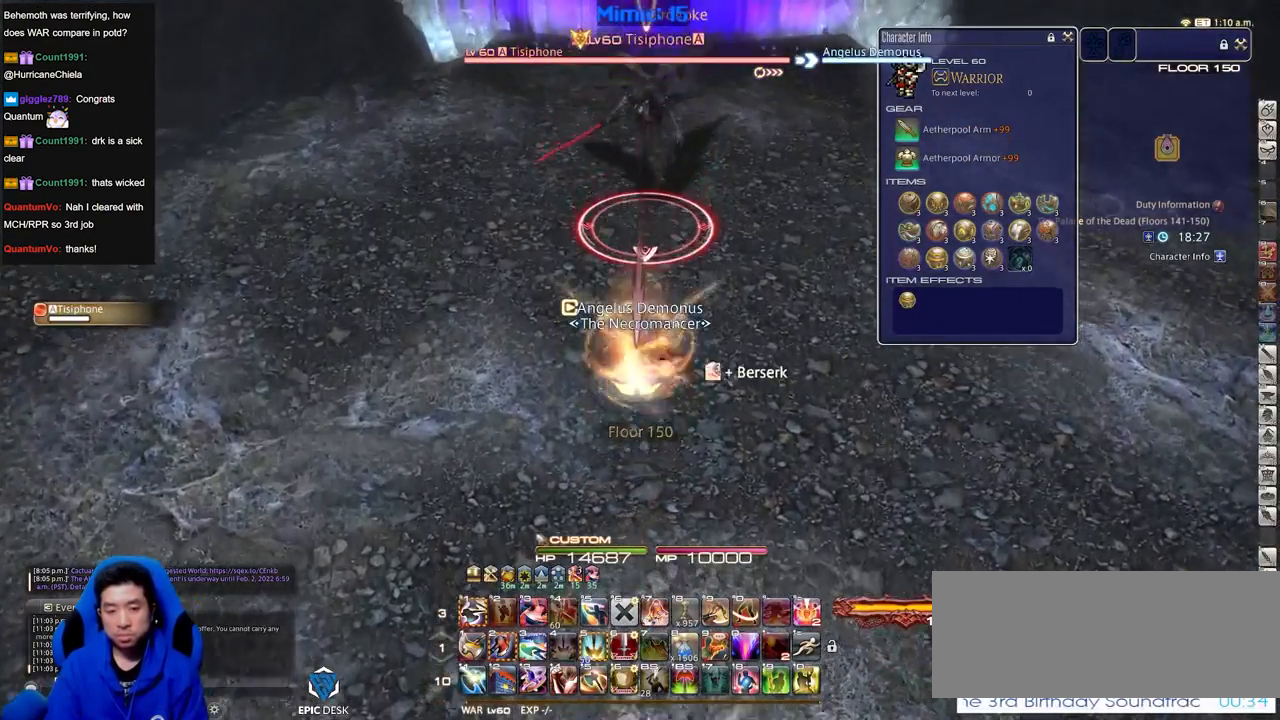
{"keys": ["d", "p"], "events": [[317, "1", "down"], [417, "1", "up"], [417, "alt_r", "up"], [417, "w", "up"], [467, "d", "down"], [467, "p", "down"]]}
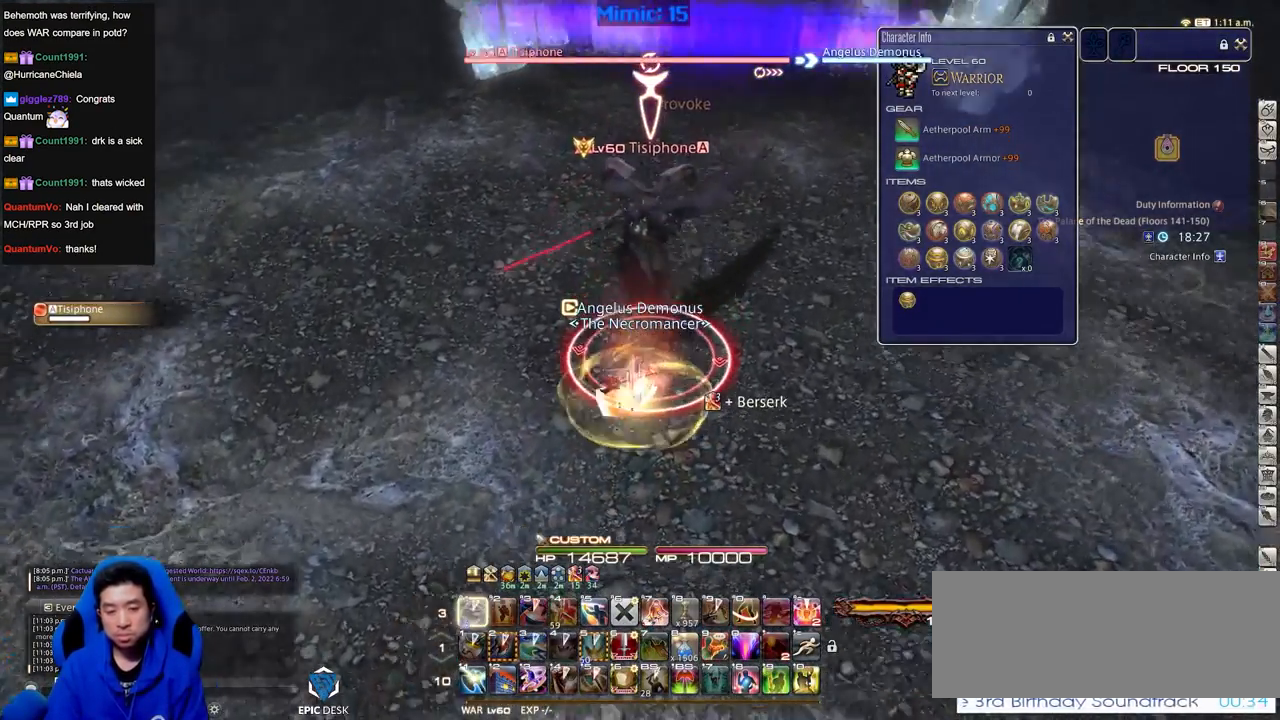
{"keys": ["s"], "events": [[67, "minus", "down"], [67, "s", "down"], [100, "p", "up"], [150, "d", "up"], [150, "minus", "up"]]}